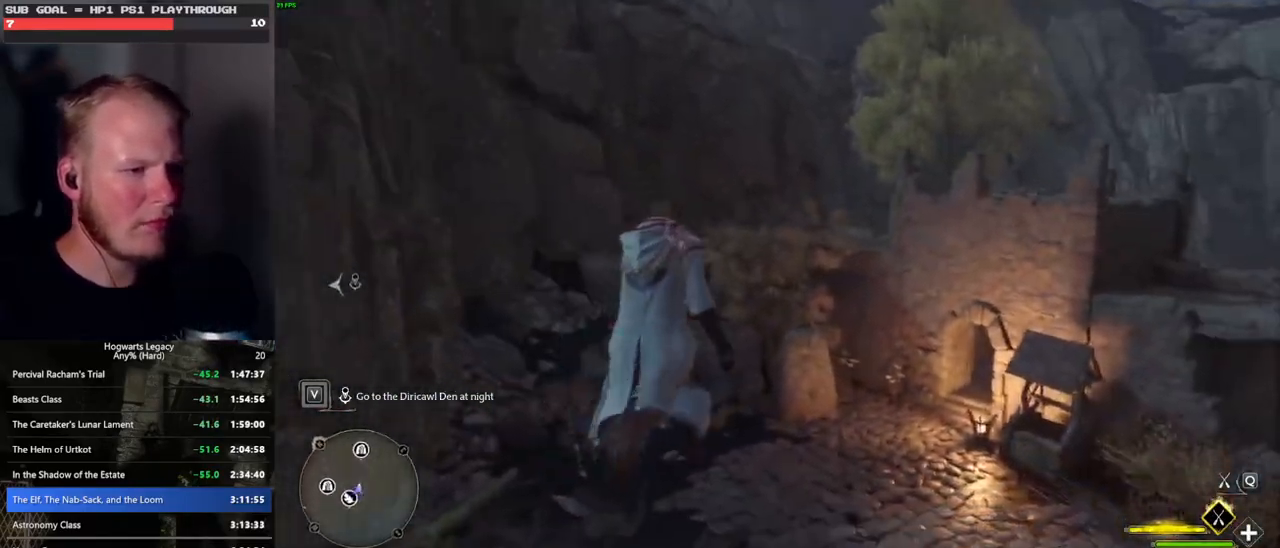
Gameplay with keyboard and mouse; each line is a JSON object with the keys and mouse buttons held at the frame after it. "events" lists presses ("down") and releases ("up") of ".", "/", "0", "1", "2", "3", "4", "5", "6", "7", "8", "9", "a", "alt_l", "alt_r", "b", "backslash", "backspace", "c", "caps_lock", "comma", "ctrl_l", "ctrl_r", "d", "e", "equals", "escape", "f", "f1", "f10", "f11", "f12", "f2", "f3", "f4", "f5", "f6", "f7", "f8", "f9", "g", "h", "i", "j", "k", "l", "lbracket", "m", "minus", "n", "o", "p", "q", "quote", "r", "rbracket", "return", "s", "semicolon", "shift_l", "shift_r", "space", "super", "t", "tab", "tilde", "u", "v", "w", "x", "y", "z", "mouse_left", "mouse_wheel", "mouse_right", "mouse_mb4" and "mouse_mb5" between this image and that frame as [ms after this image, input, new state], when the widget could be followed in between. "mouse_left", "mouse_wheel", "mouse_right", "mouse_mb4", "mouse_mb5" = the "left", "wheel", "right", "mb4", "mb5" buttons of the "mouse" list. No other keys are recorded. "wheel" means that the mouse wheel is clicked or scrolled. Mouse movement is not recorded.
{"keys": ["w"], "mouse": [], "events": [[233, "ctrl_l", "up"], [250, "b", "down"], [417, "b", "up"]]}
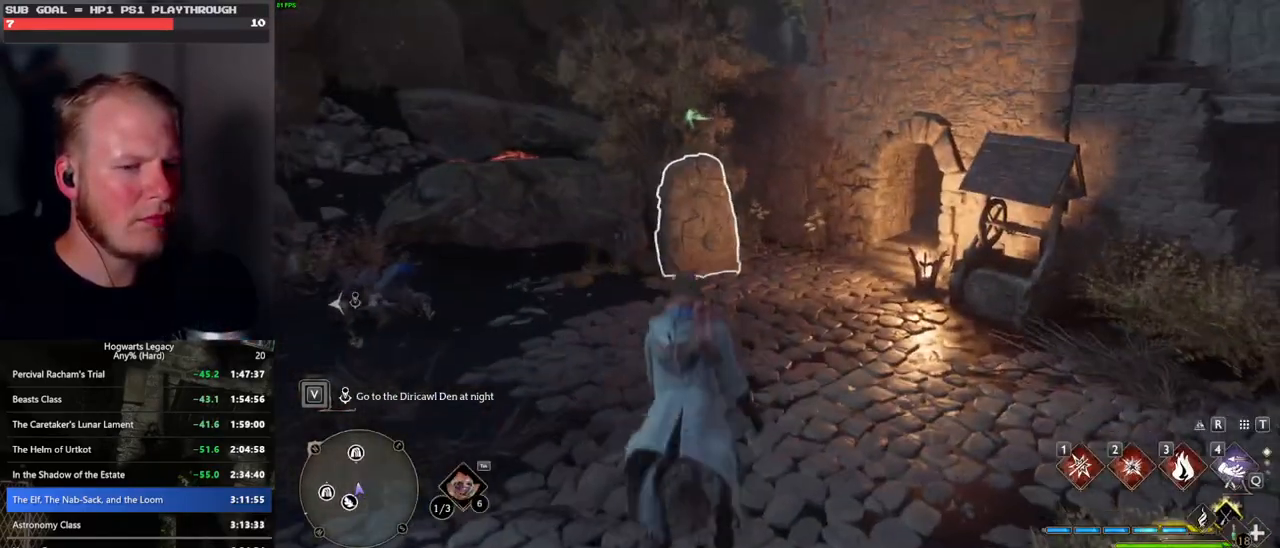
{"keys": ["w"], "mouse": [], "events": [[217, "2", "down"], [333, "2", "up"]]}
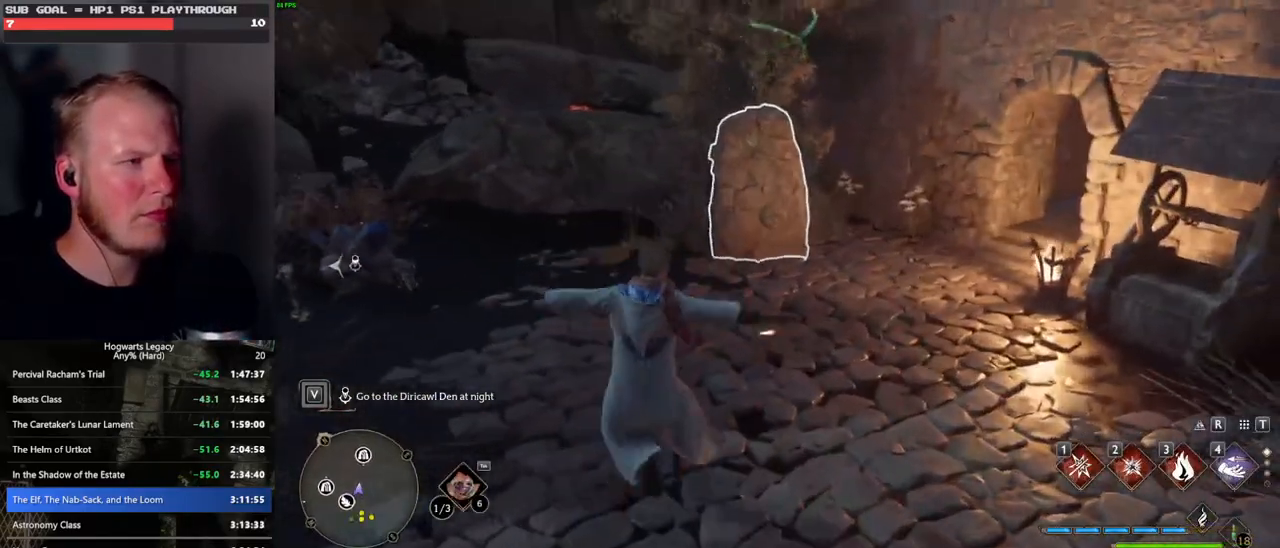
{"keys": ["a", "w"], "mouse": [], "events": [[333, "a", "down"]]}
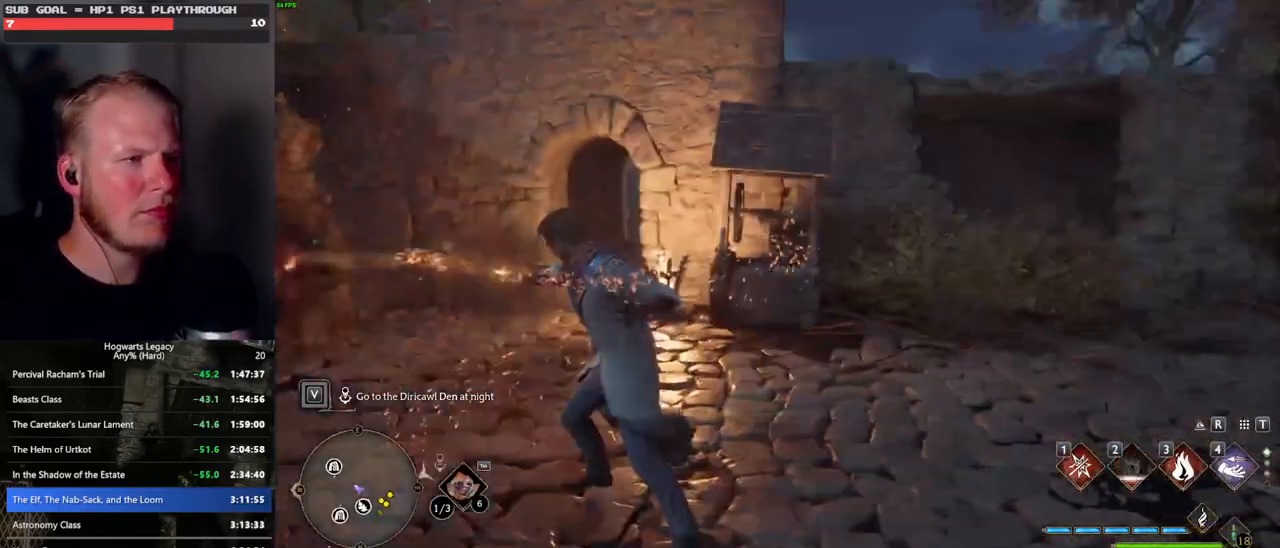
{"keys": ["a", "w"], "mouse": [], "events": [[267, "a", "up"], [500, "a", "down"]]}
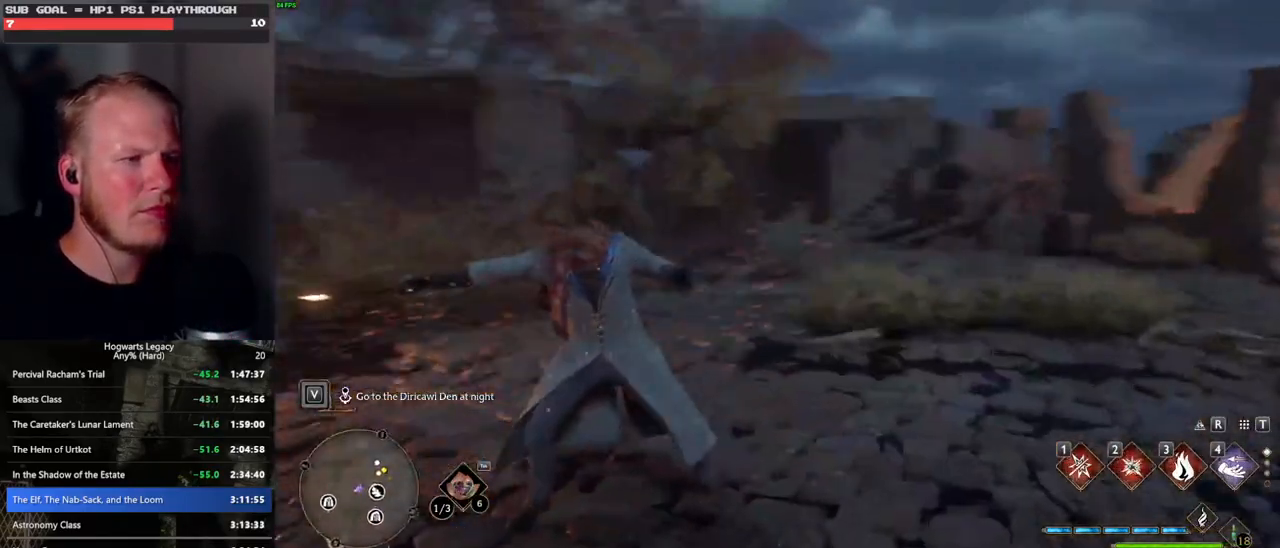
{"keys": ["space", "w"], "mouse": [], "events": [[200, "a", "up"], [200, "space", "down"]]}
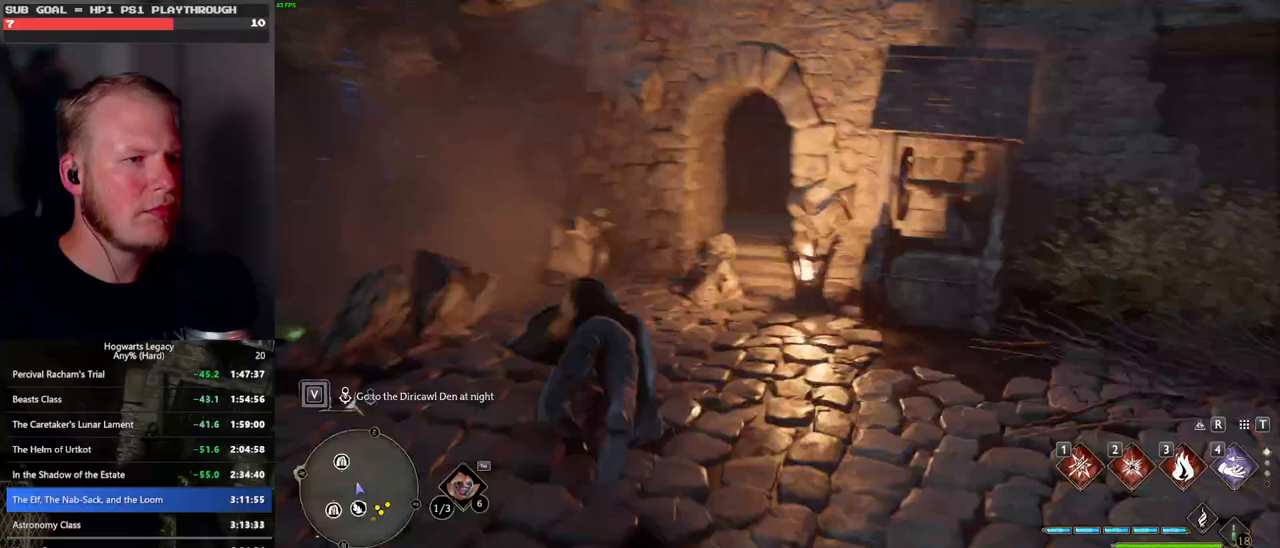
{"keys": ["w"], "mouse": [], "events": [[167, "space", "up"]]}
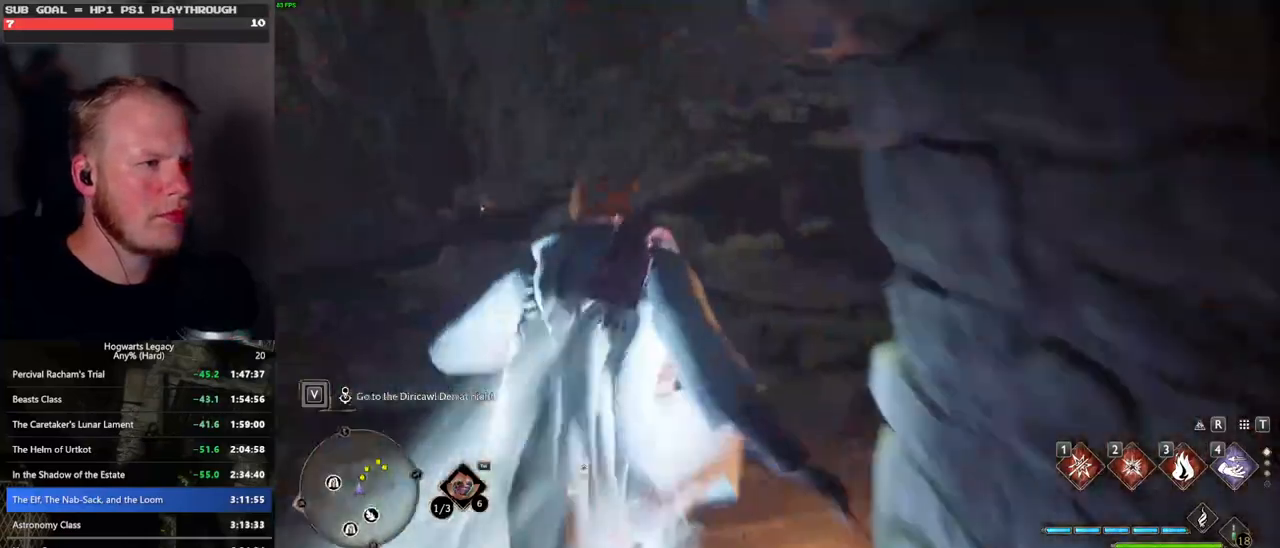
{"keys": ["a"], "mouse": [], "events": [[150, "a", "down"], [183, "w", "up"]]}
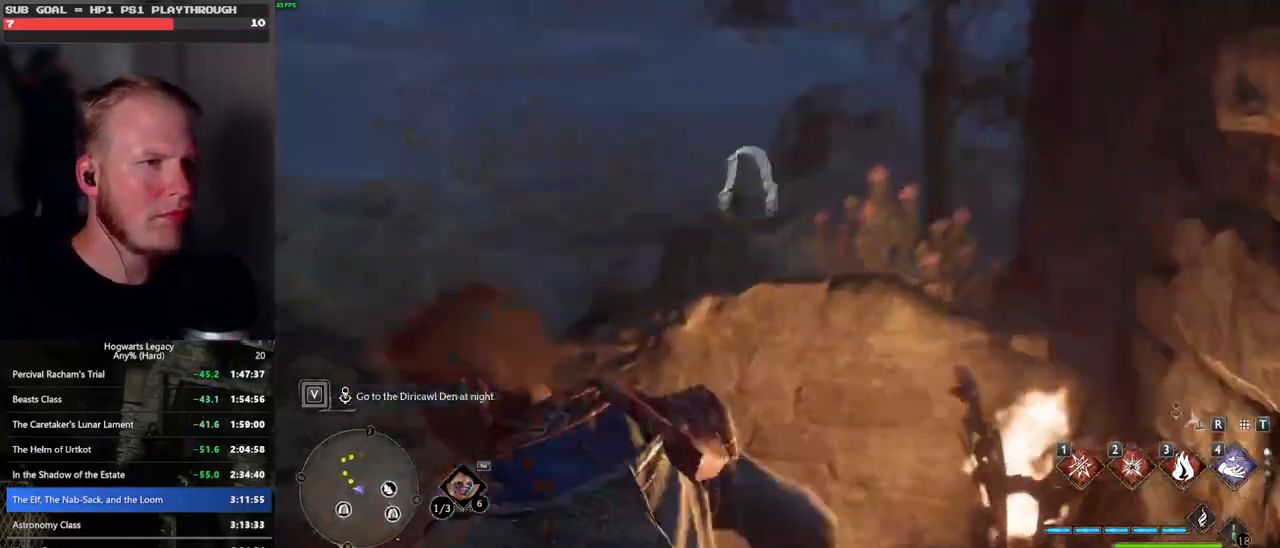
{"keys": ["a"], "mouse": [], "events": [[50, "2", "down"], [183, "2", "up"]]}
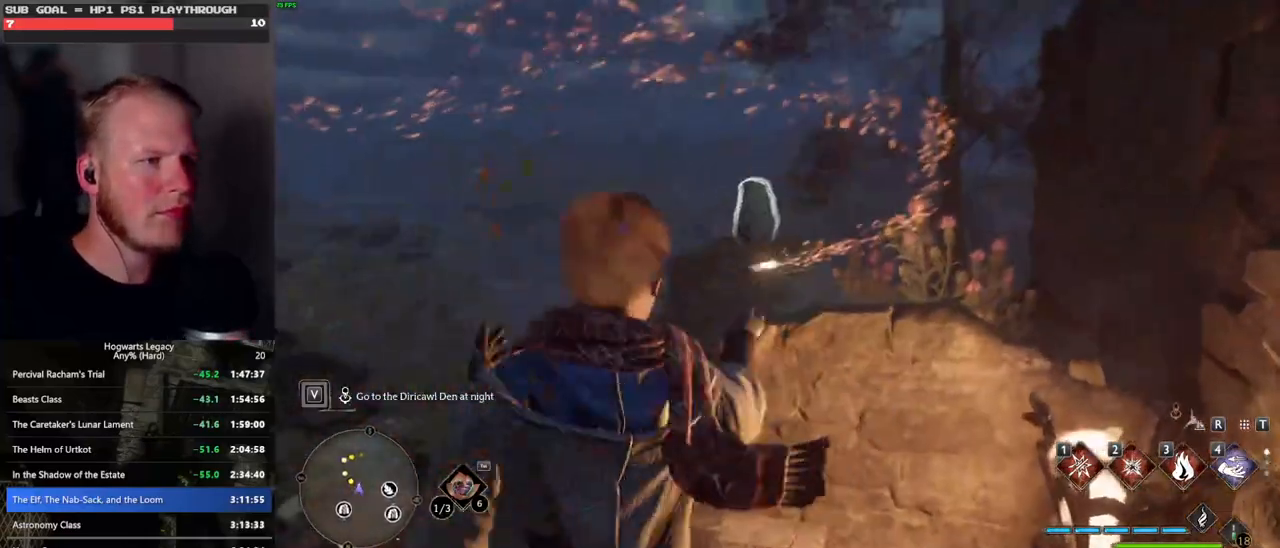
{"keys": ["a", "w"], "mouse": [], "events": [[17, "w", "down"], [267, "space", "down"], [383, "space", "up"]]}
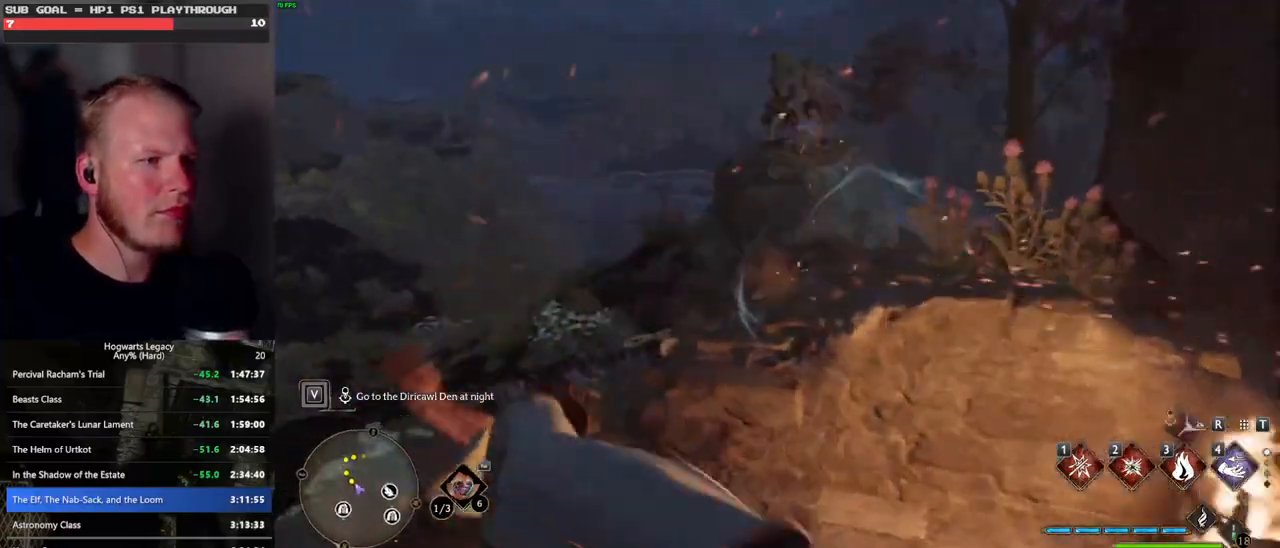
{"keys": ["a", "w"], "mouse": [], "events": []}
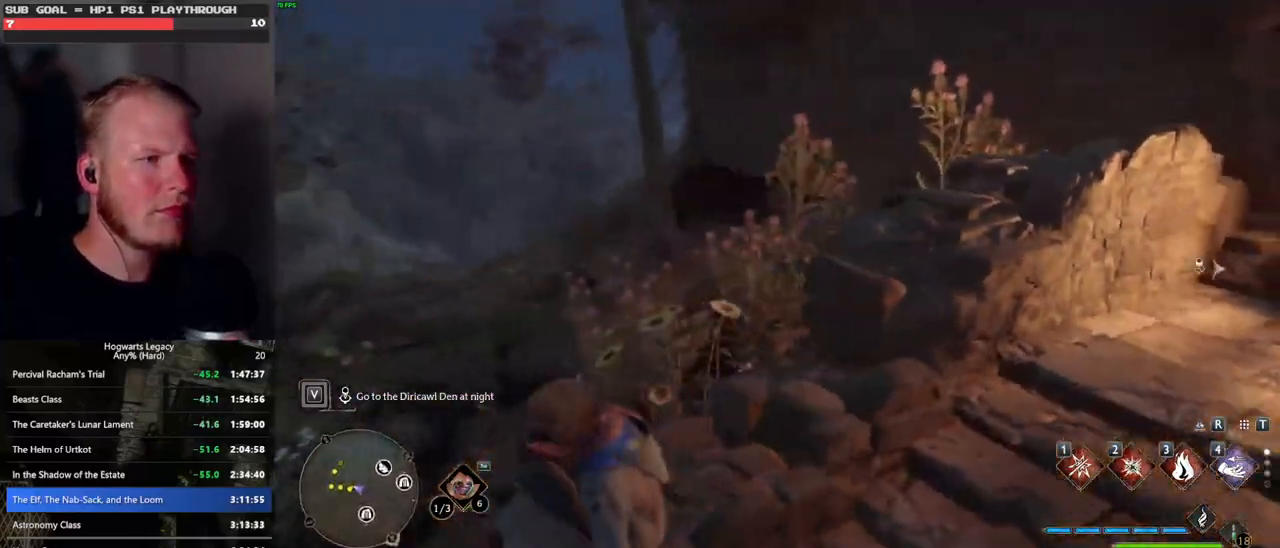
{"keys": ["a"], "mouse": [], "events": [[450, "w", "up"]]}
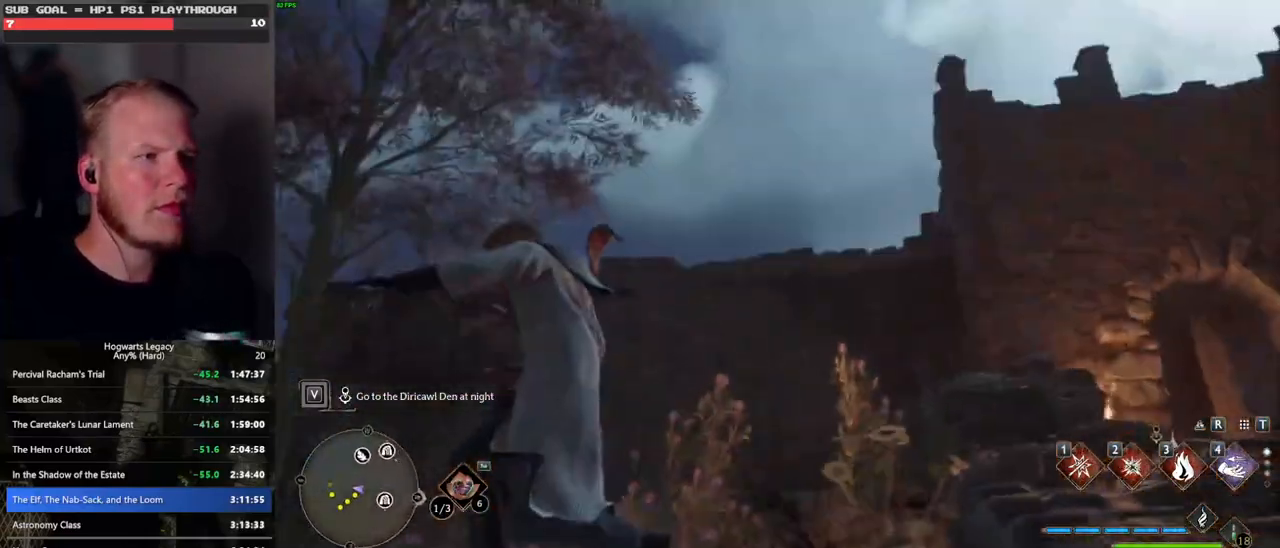
{"keys": ["a", "space", "w"], "mouse": [], "events": [[333, "w", "down"], [400, "space", "down"]]}
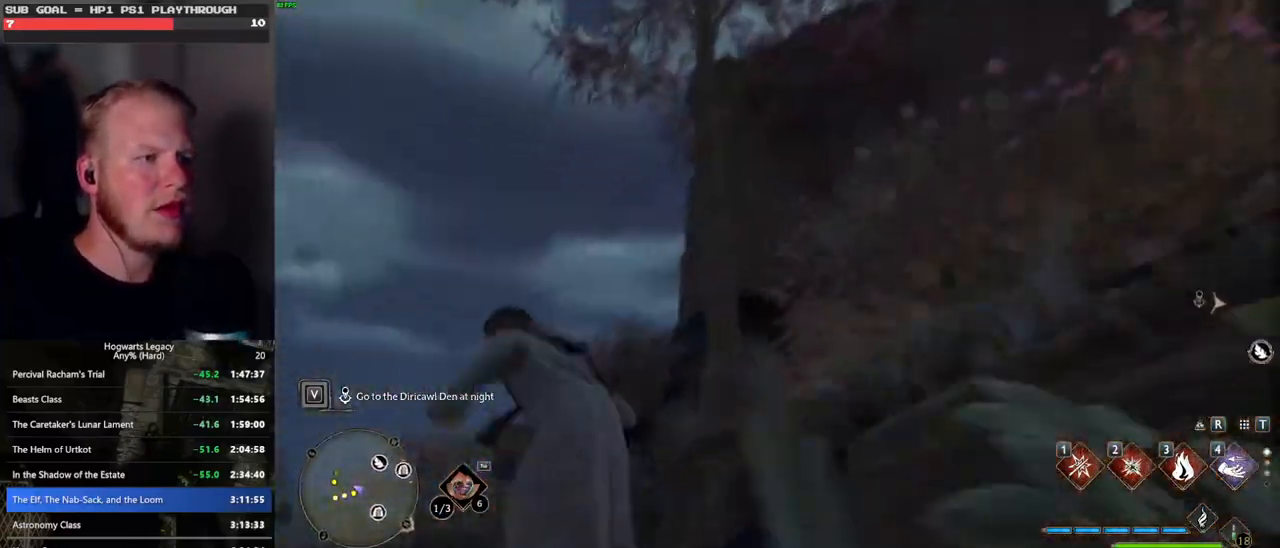
{"keys": ["tab"], "mouse": [], "events": [[100, "a", "up"], [317, "space", "up"], [367, "tab", "down"], [500, "w", "up"]]}
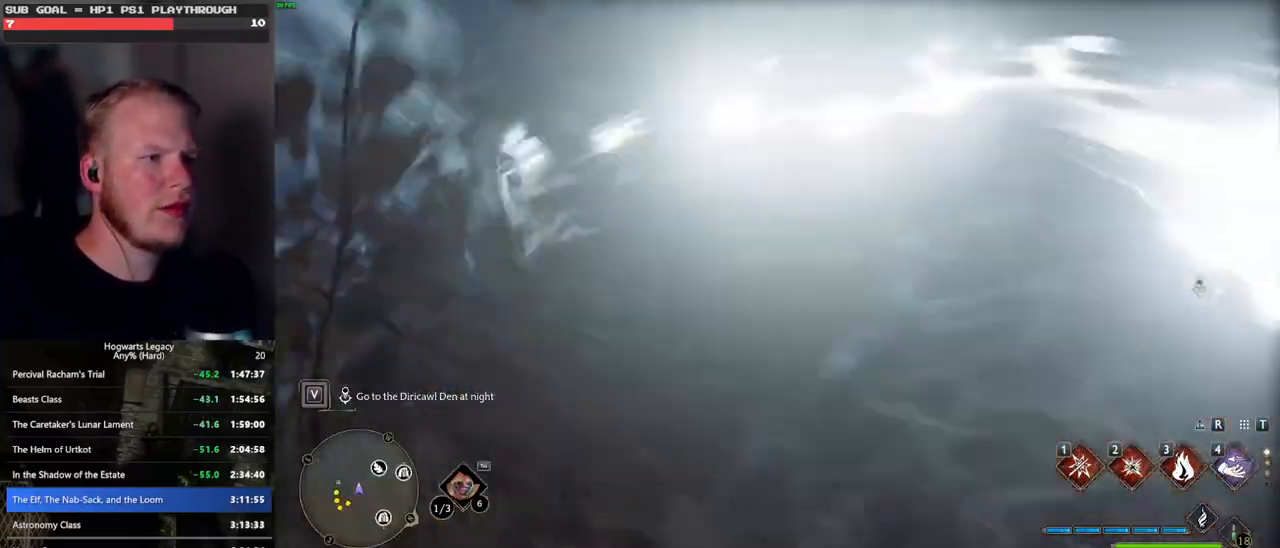
{"keys": ["tab"], "mouse": [], "events": []}
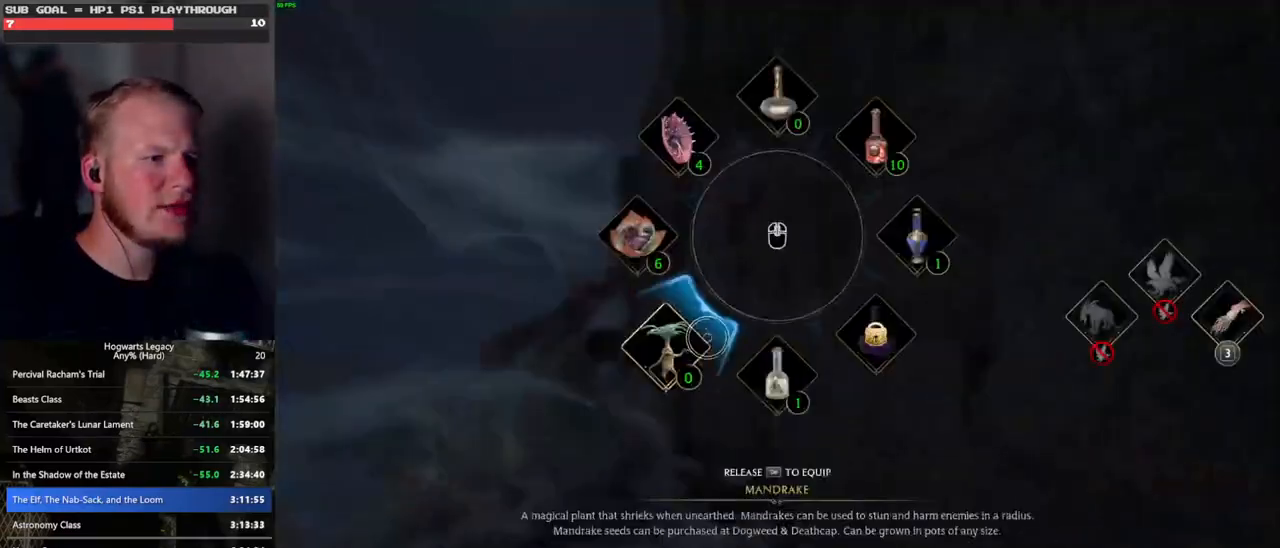
{"keys": ["a", "s"], "mouse": [], "events": [[33, "3", "down"], [167, "3", "up"], [183, "tab", "up"], [300, "a", "down"], [500, "s", "down"]]}
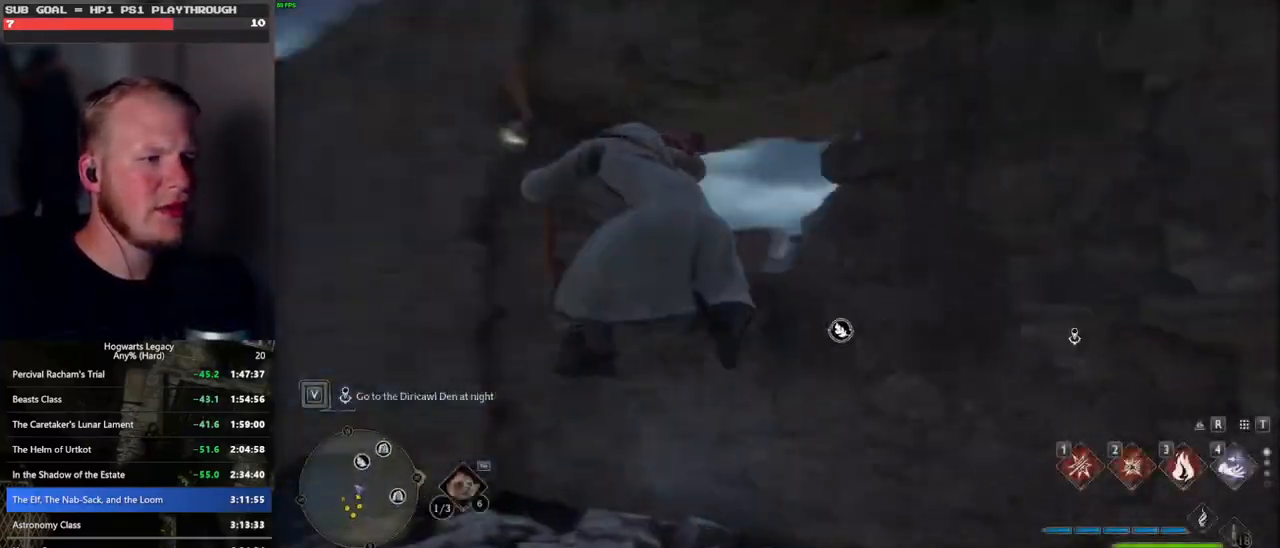
{"keys": ["d", "w"], "mouse": [], "events": [[83, "a", "up"], [250, "d", "down"], [383, "s", "up"], [500, "w", "down"]]}
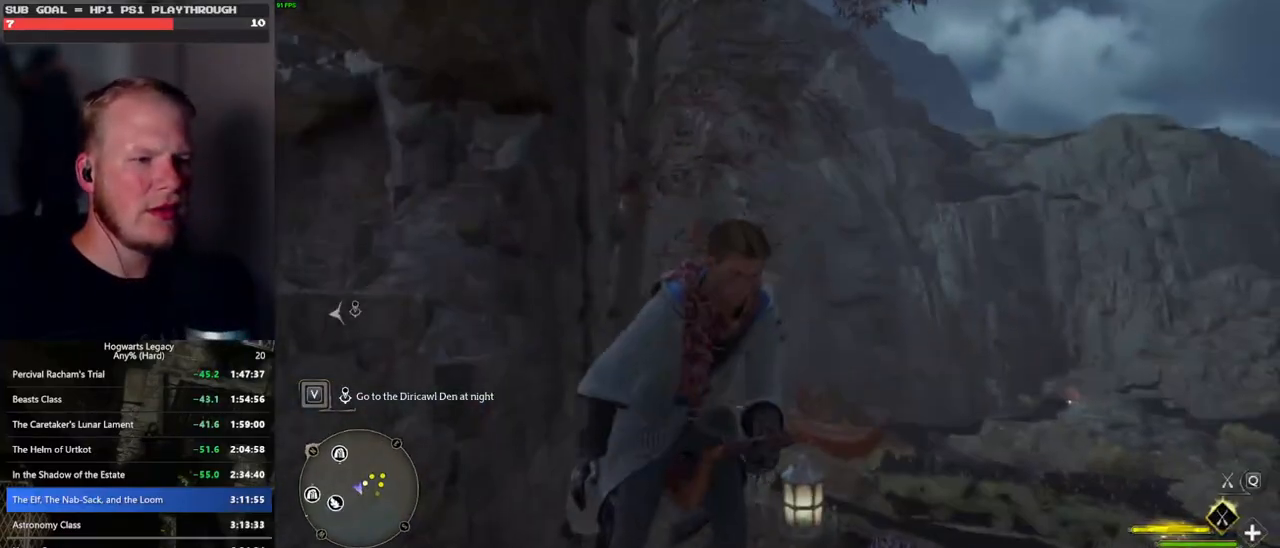
{"keys": ["w"], "mouse": [], "events": [[100, "d", "up"], [333, "r", "down"], [417, "r", "up"]]}
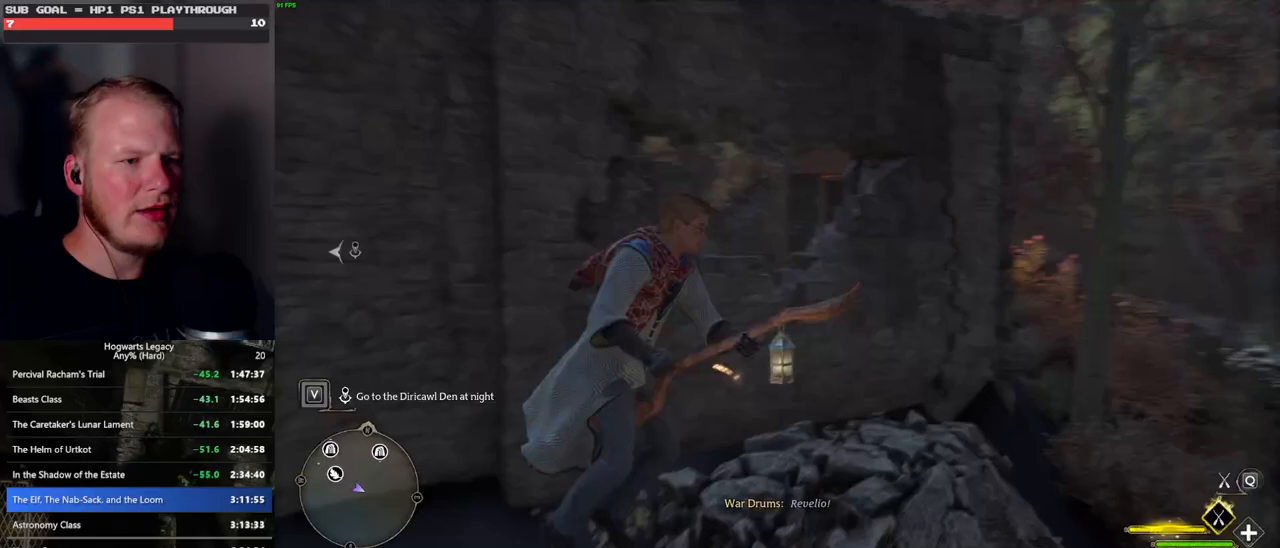
{"keys": ["space", "w"], "mouse": [], "events": [[150, "space", "down"]]}
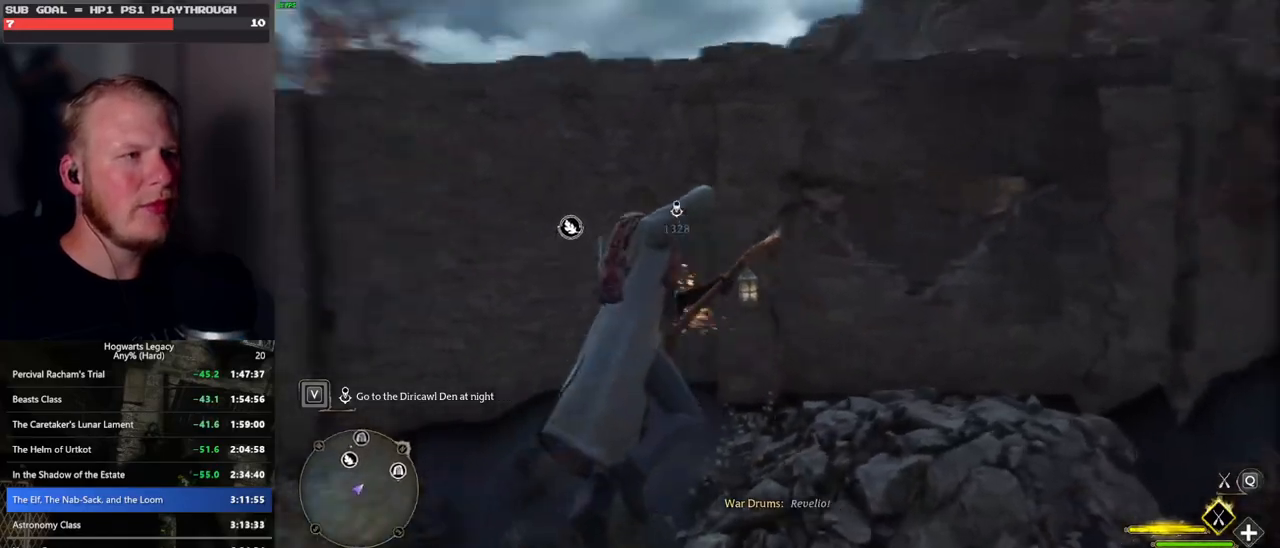
{"keys": ["w"], "mouse": [], "events": [[17, "space", "up"]]}
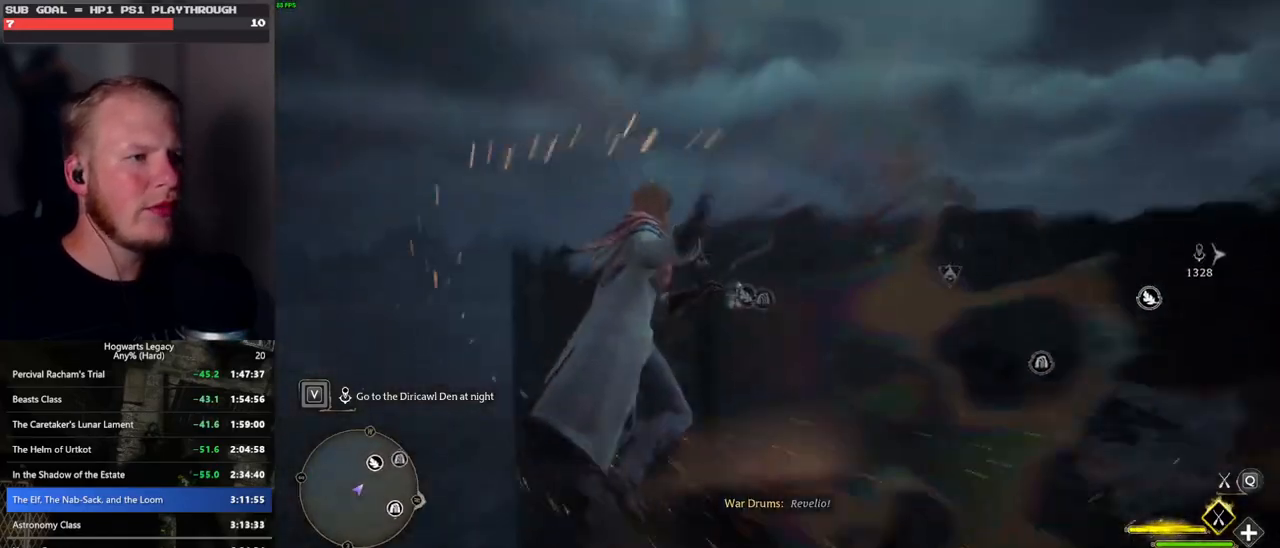
{"keys": ["w"], "mouse": [], "events": []}
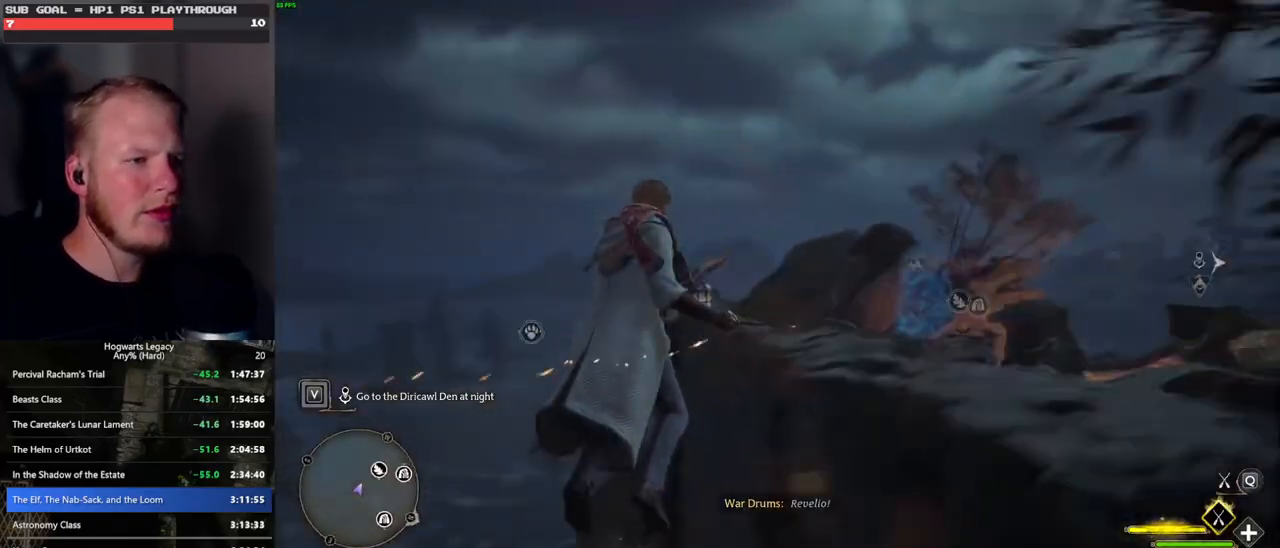
{"keys": ["ctrl_l", "w"], "mouse": [], "events": [[100, "d", "down"], [267, "ctrl_l", "down"], [267, "d", "up"], [450, "ctrl_l", "up"], [483, "ctrl_l", "down"]]}
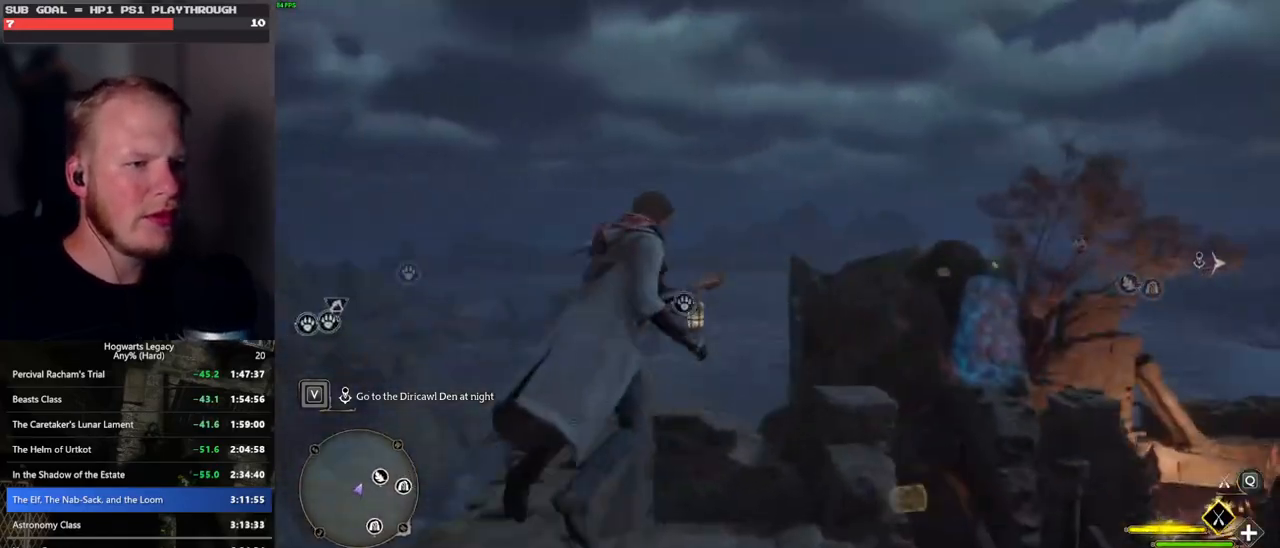
{"keys": ["ctrl_l", "w"], "mouse": [], "events": []}
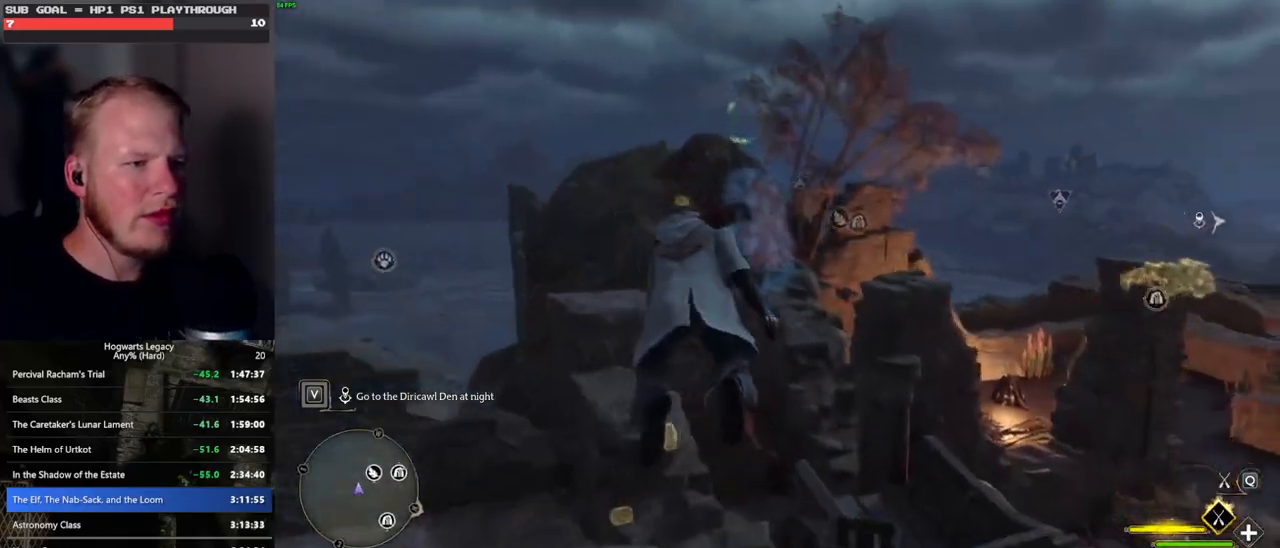
{"keys": ["w"], "mouse": [], "events": [[83, "b", "down"], [100, "ctrl_l", "up"], [233, "b", "up"], [350, "b", "down"], [483, "b", "up"]]}
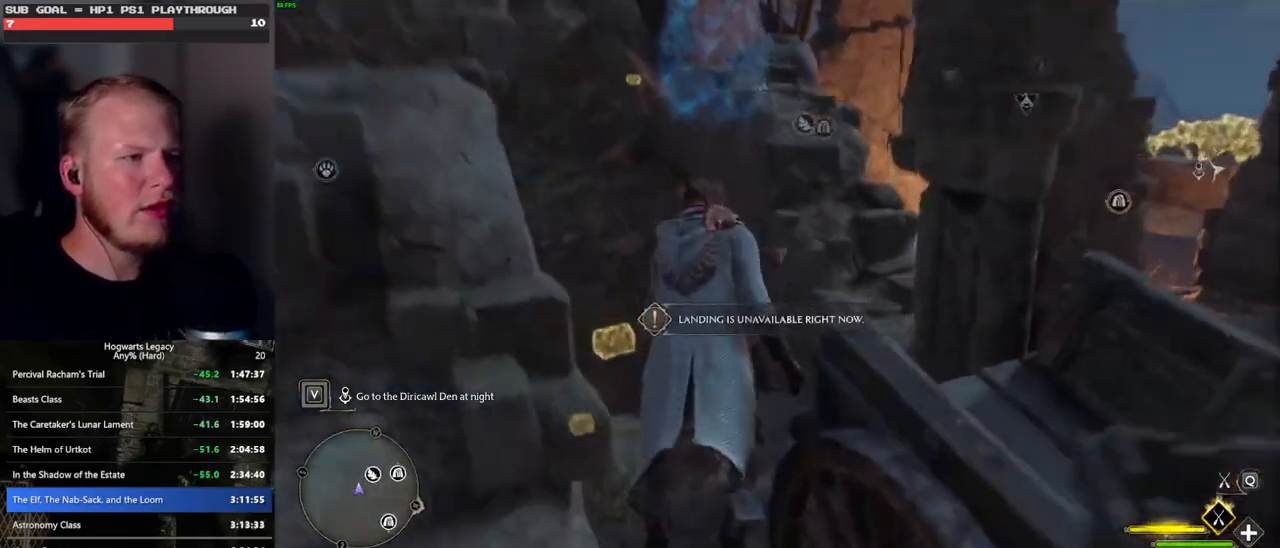
{"keys": ["b", "w"], "mouse": [], "events": [[367, "b", "down"]]}
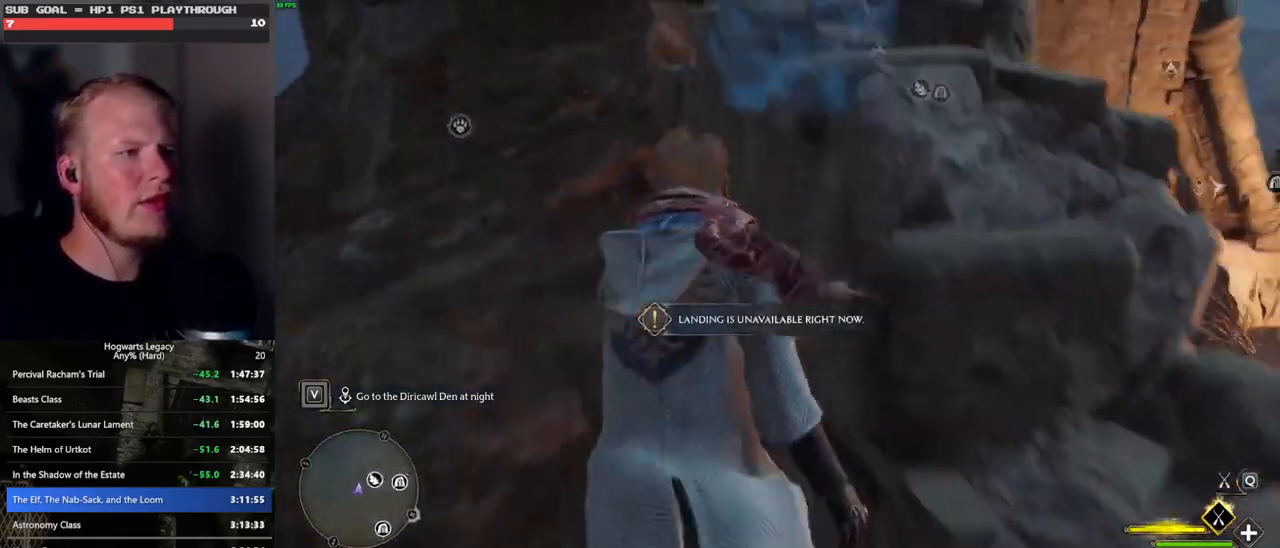
{"keys": ["a", "b", "s"], "mouse": [], "events": [[17, "b", "up"], [100, "a", "down"], [150, "w", "up"], [400, "s", "down"], [483, "b", "down"]]}
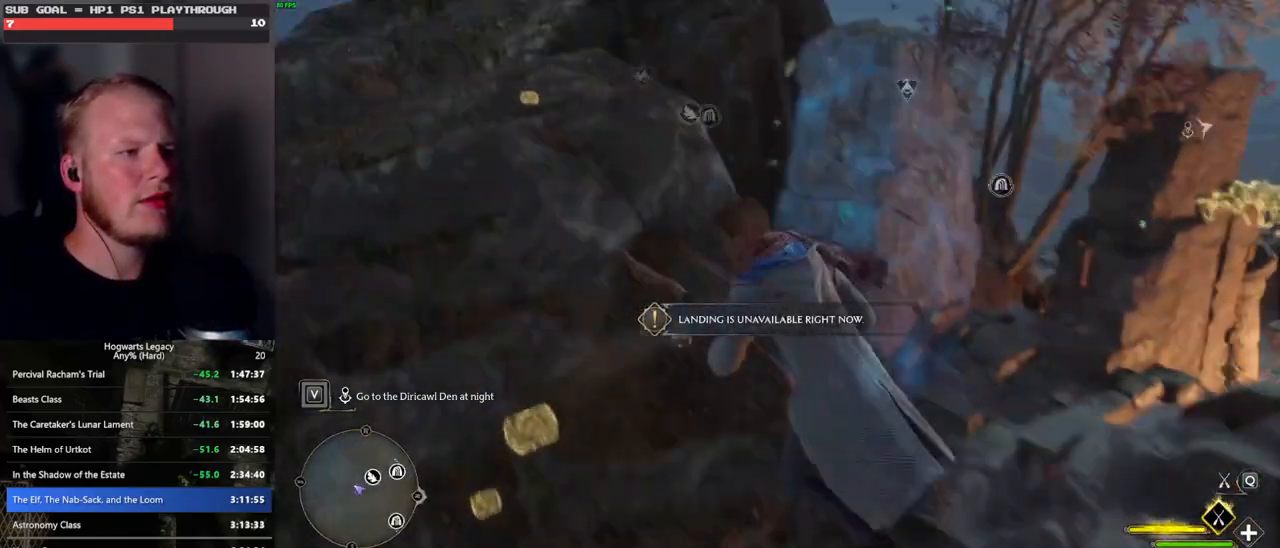
{"keys": ["w"], "mouse": [], "events": [[33, "s", "up"], [167, "b", "up"], [250, "b", "down"], [333, "w", "down"], [367, "b", "up"], [417, "a", "up"]]}
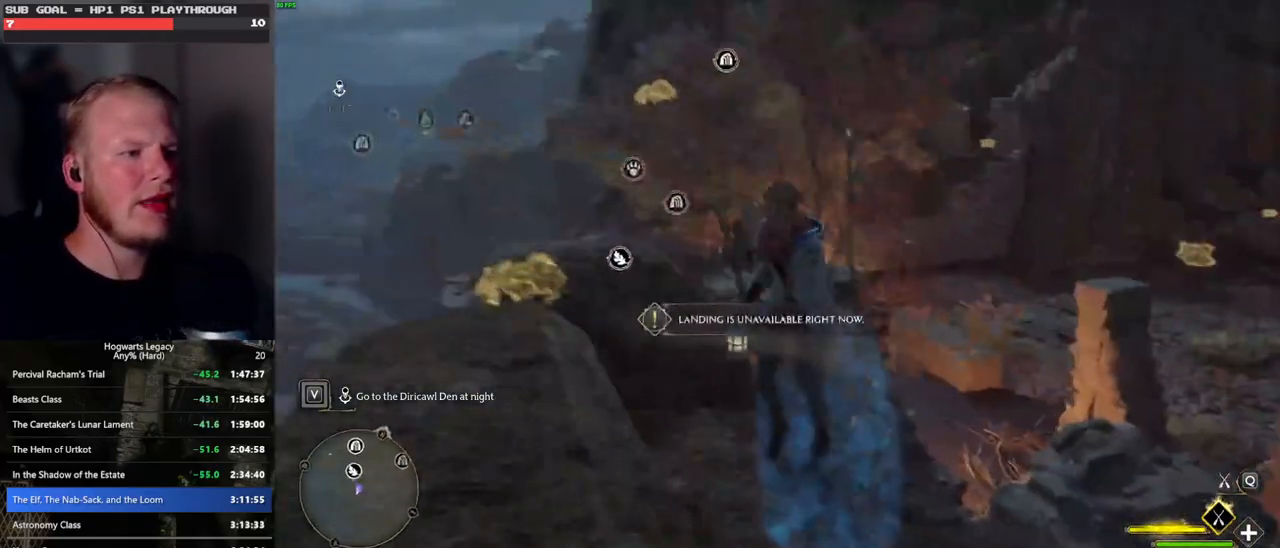
{"keys": ["w"], "mouse": [], "events": [[300, "b", "down"], [433, "b", "up"]]}
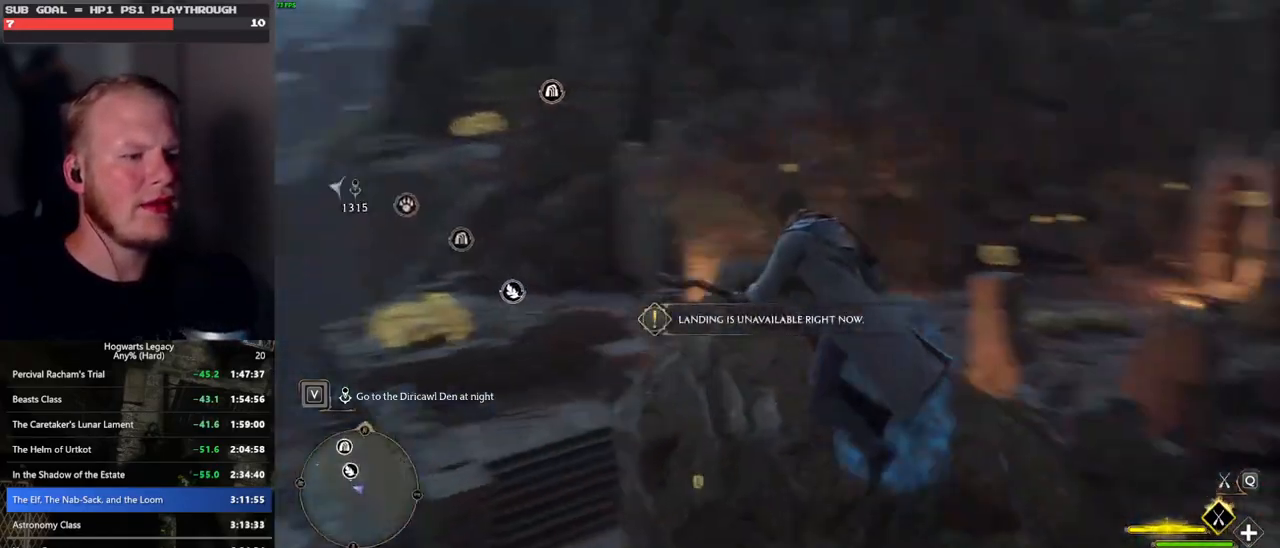
{"keys": ["w"], "mouse": ["left"], "events": [[67, "b", "down"], [100, "b", "up"], [367, "mouse_left", "down"]]}
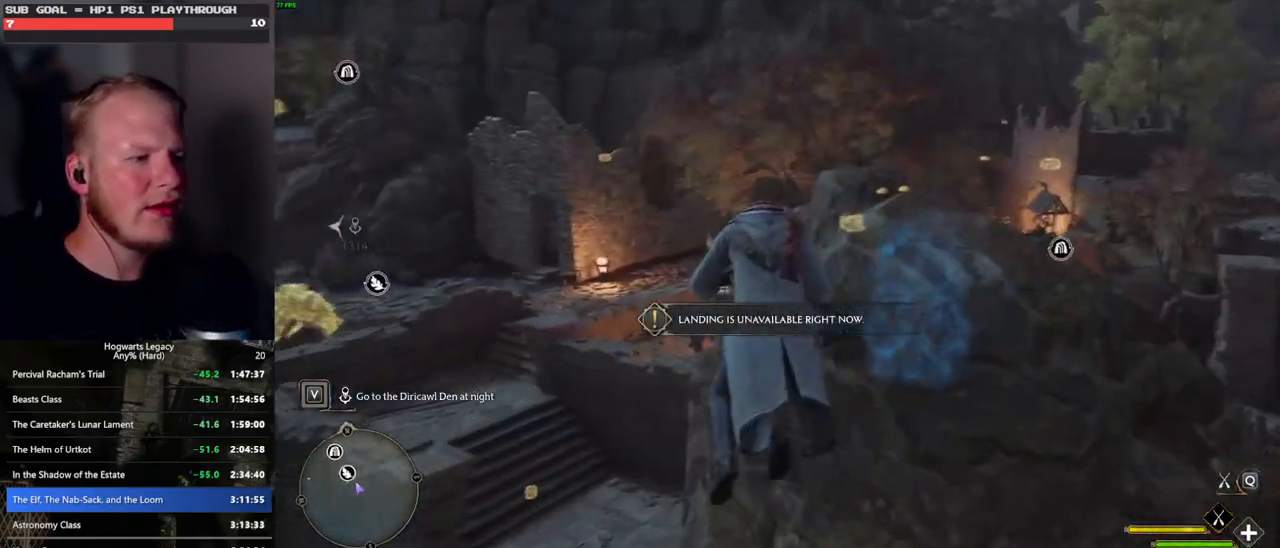
{"keys": ["w"], "mouse": ["left"], "events": [[117, "a", "down"], [400, "a", "up"]]}